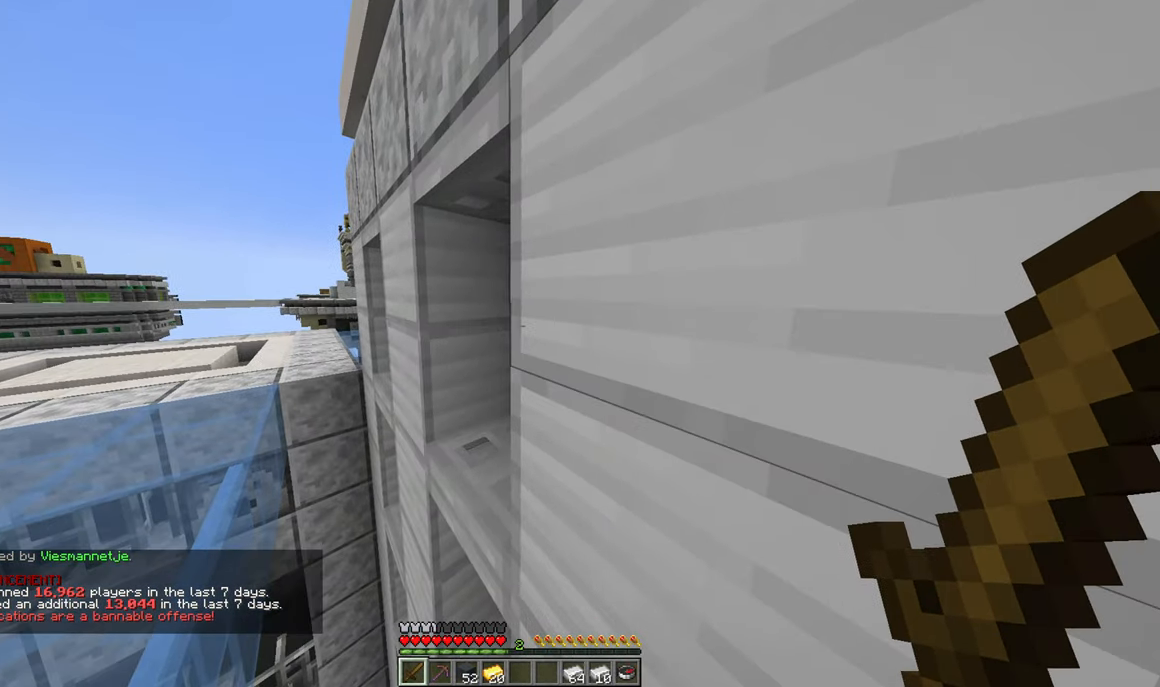
Gameplay with keyboard and mouse; each line is a JSON object with the keys and mouse buttons held at the frame after it. "events" lists presses ("down") and releases ("up") of "a", "d", "s", "w", "mouse_left" and "mouse_right" between this image and that frame as [ms after this image, input, new state], when the widget could be followed in between. "mouse_left", "mouse_right" = the "left", "right" buttons of the "mouse" list. No other keys are recorded. Fast repeated clicks can show as one long hold. Mouse movement is not recorded.
{"keys": ["a"], "mouse": [], "events": [[167, "w", "up"]]}
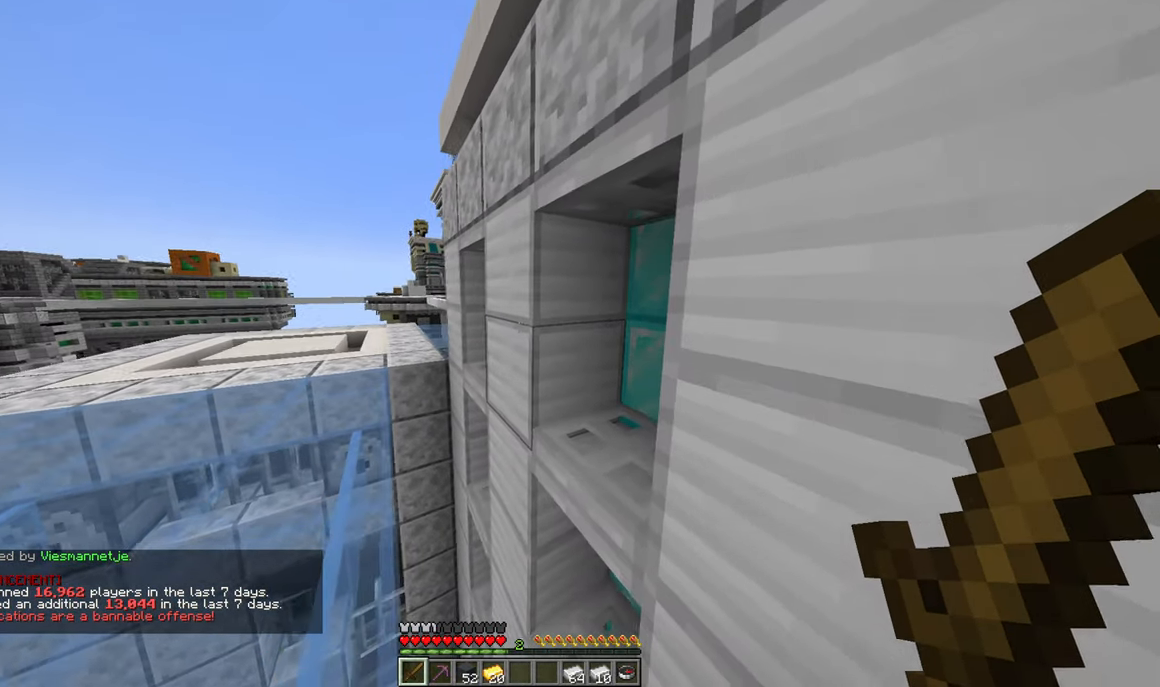
{"keys": ["w"], "mouse": [], "events": [[83, "w", "down"], [400, "a", "up"]]}
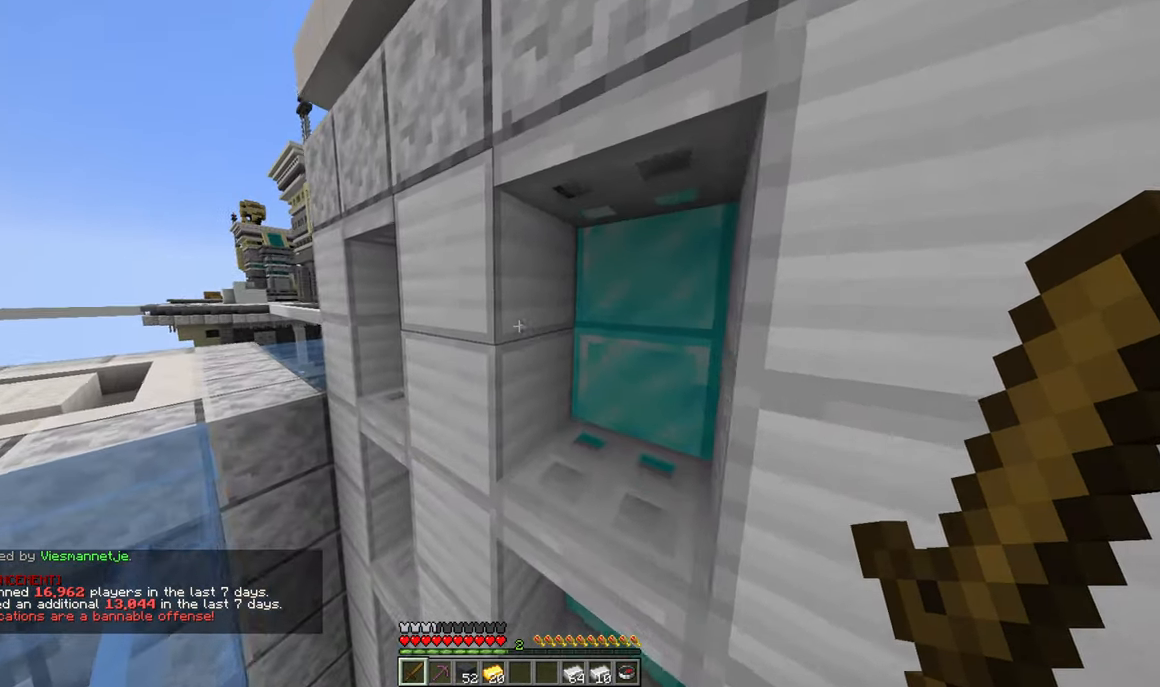
{"keys": ["w"], "mouse": [], "events": []}
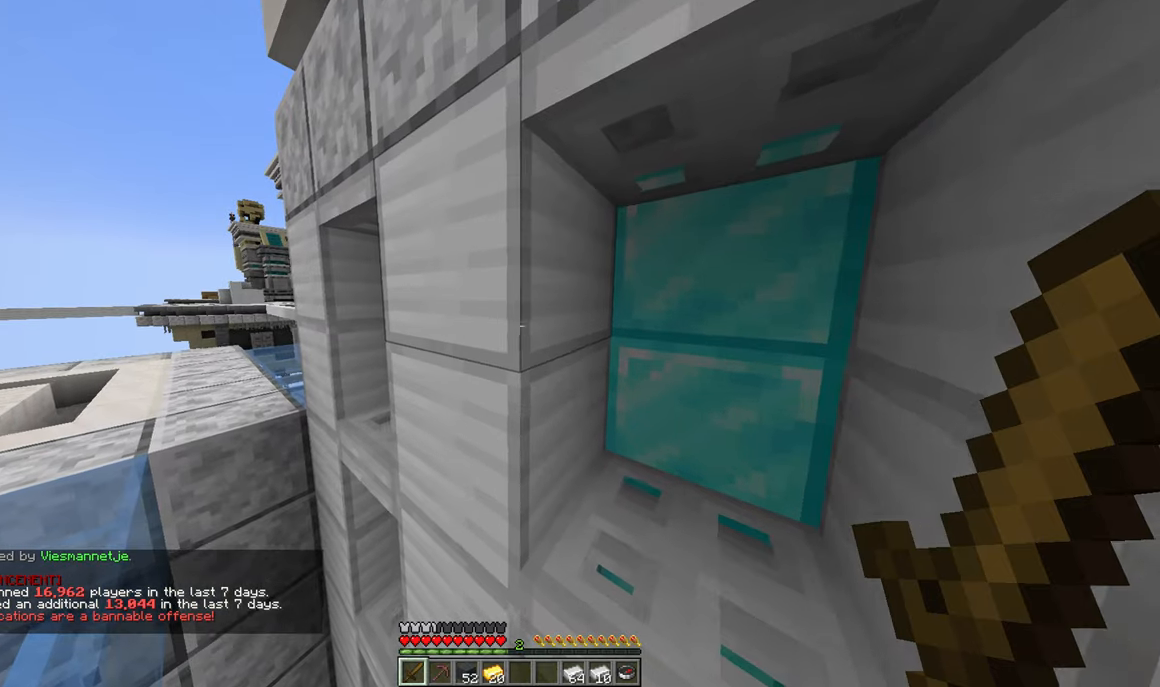
{"keys": ["w"], "mouse": [], "events": [[184, "w", "up"], [284, "w", "down"]]}
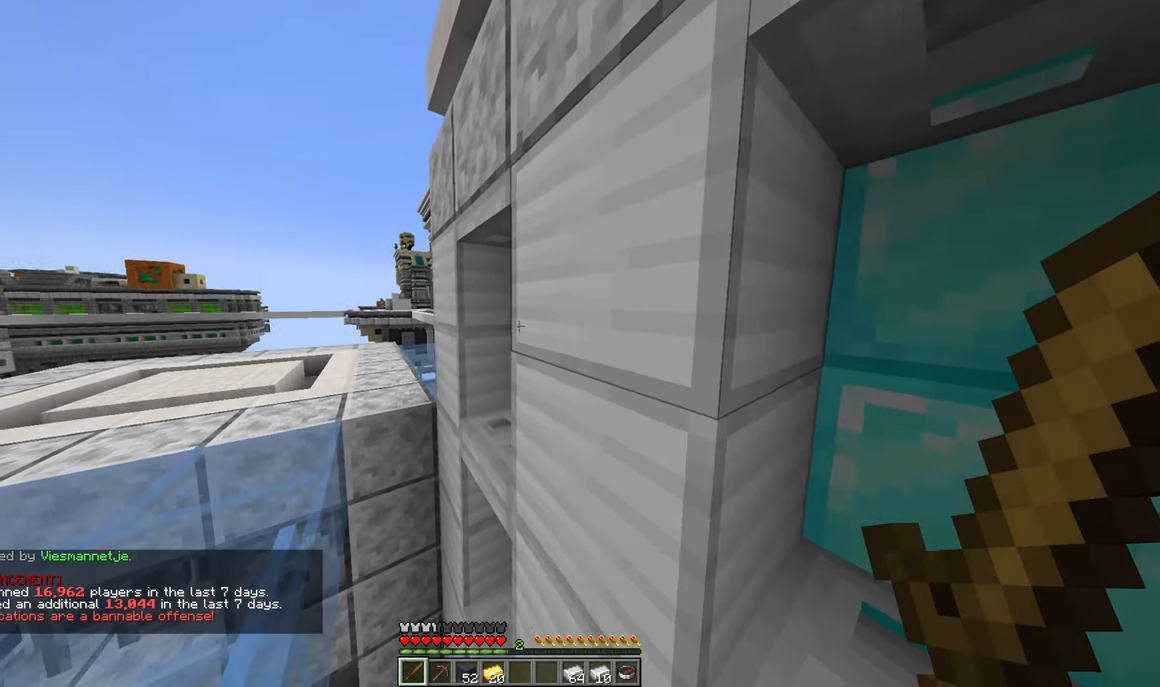
{"keys": [], "mouse": [], "events": [[200, "w", "up"]]}
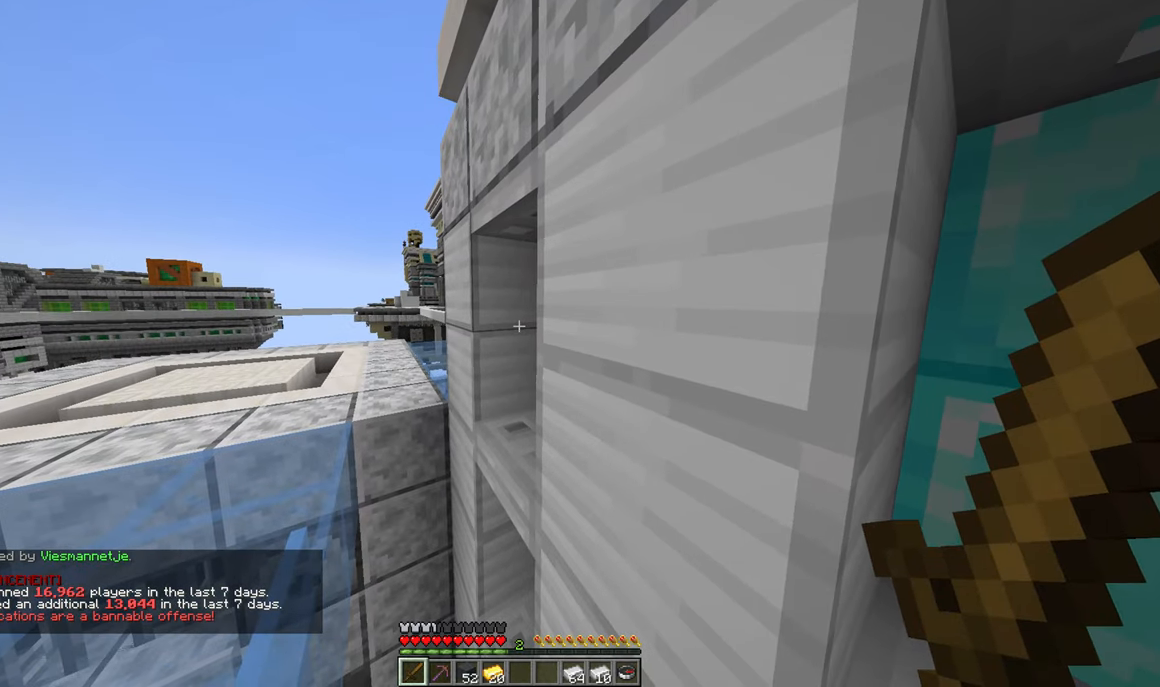
{"keys": ["w"], "mouse": [], "events": [[167, "a", "down"], [167, "w", "down"], [434, "a", "up"]]}
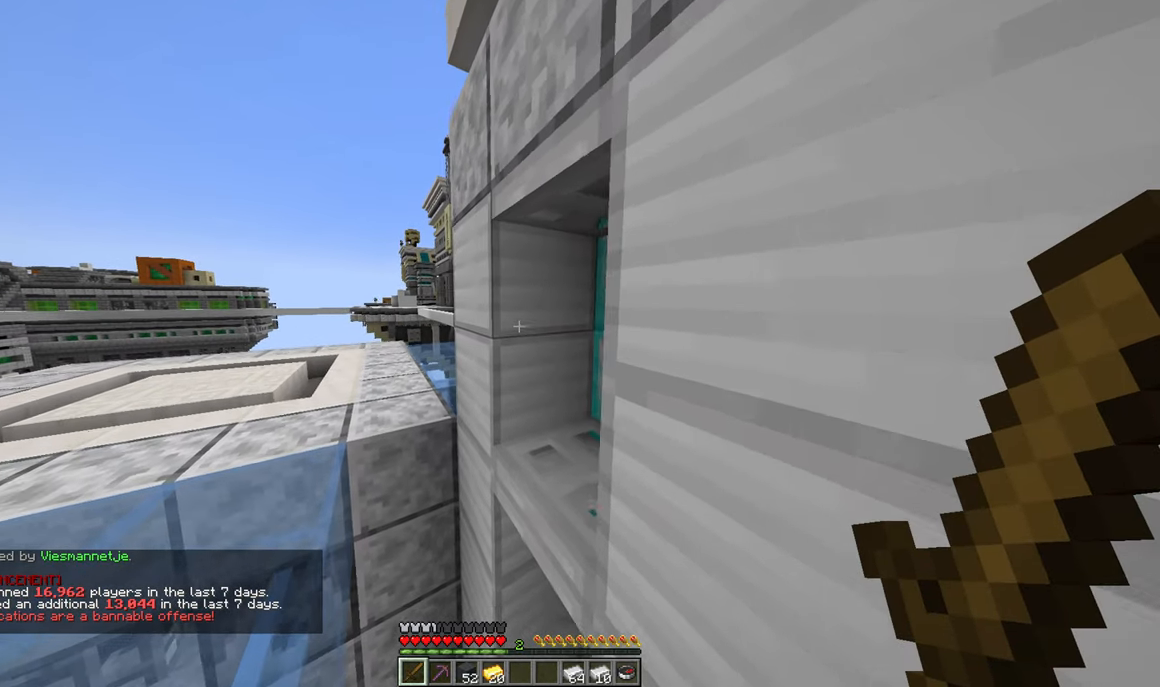
{"keys": ["w"], "mouse": [], "events": [[350, "w", "up"], [450, "w", "down"]]}
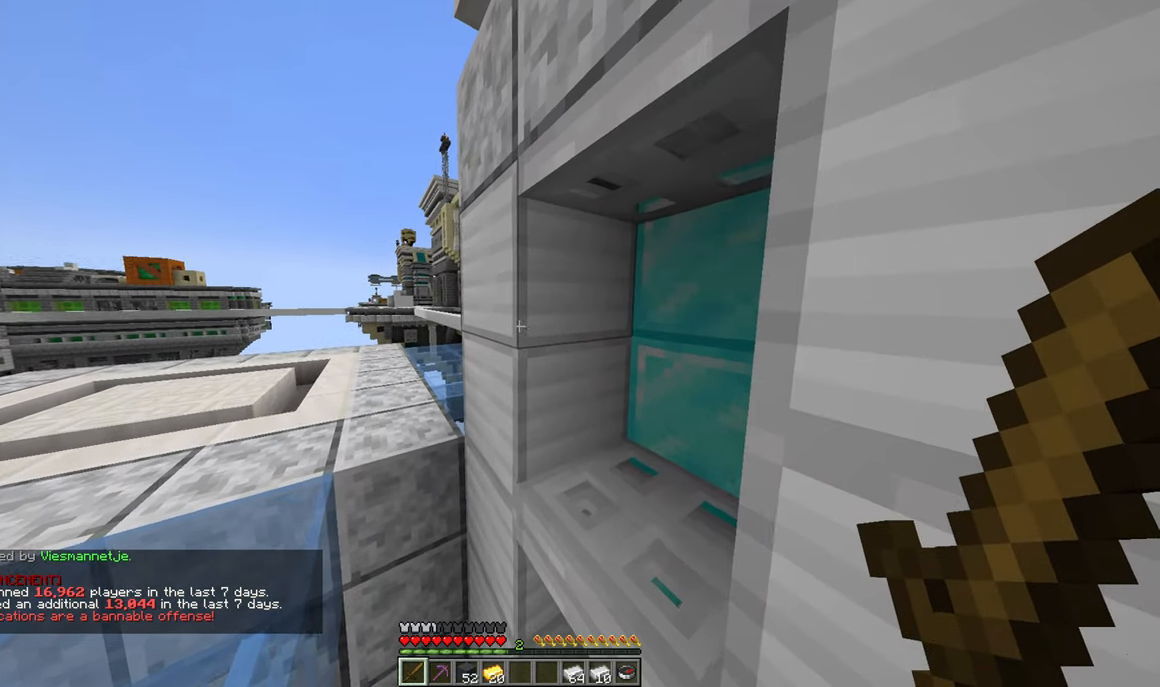
{"keys": [], "mouse": [], "events": [[150, "w", "up"]]}
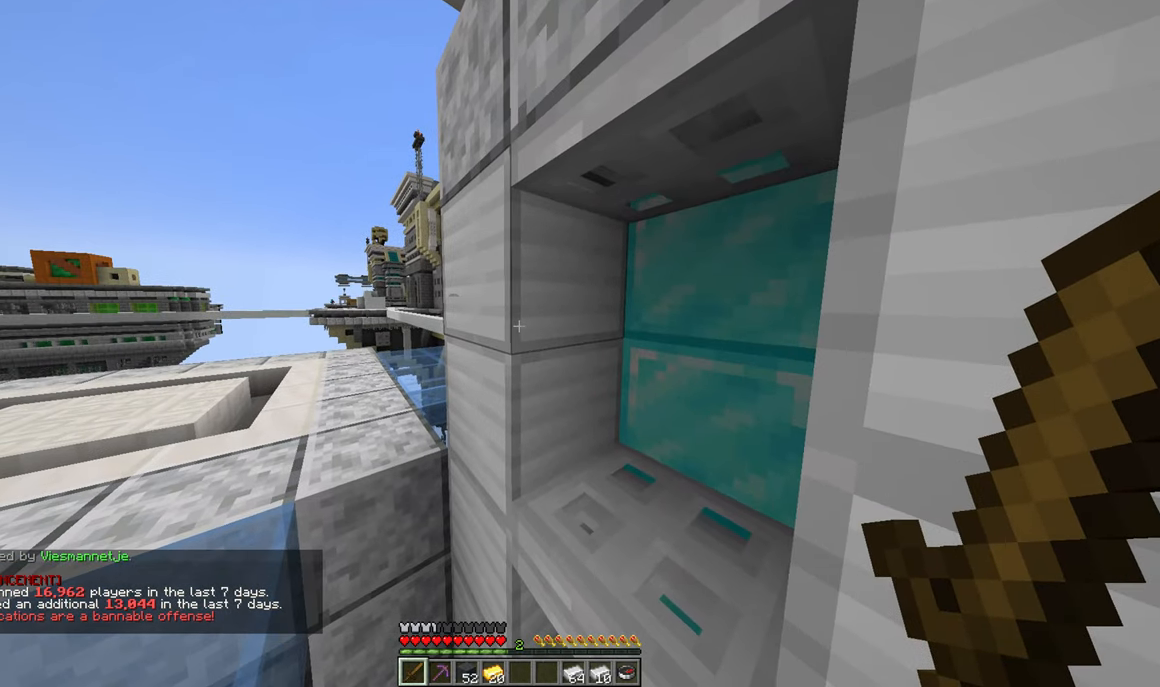
{"keys": [], "mouse": [], "events": []}
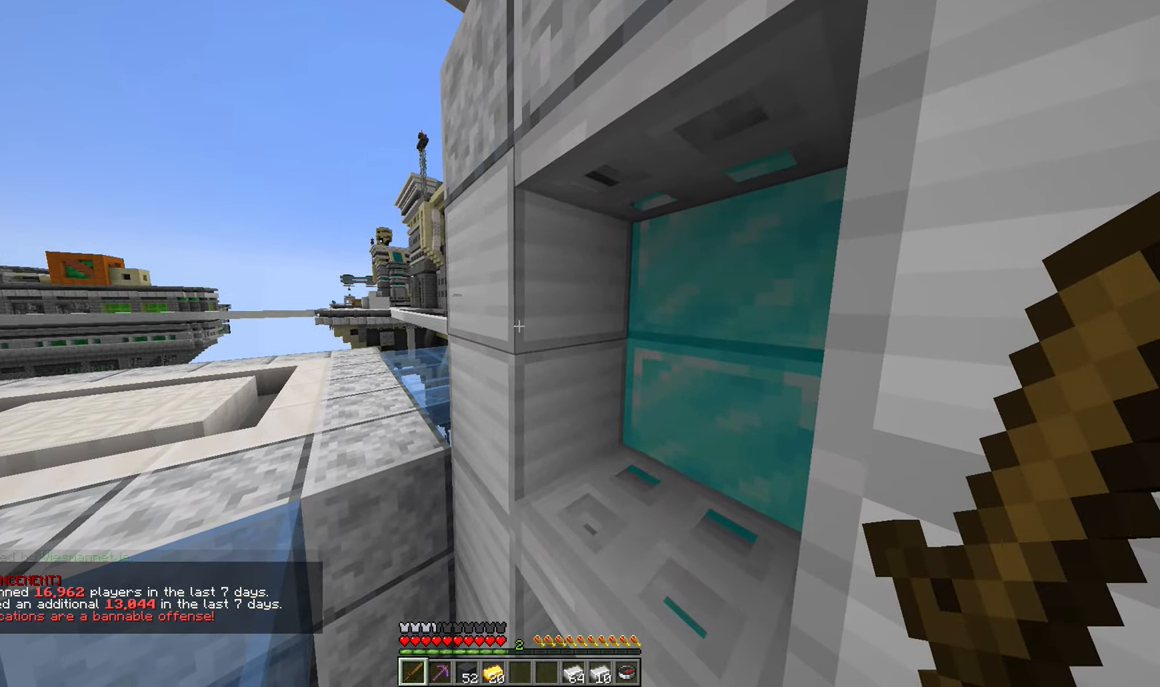
{"keys": ["a"], "mouse": [], "events": [[84, "a", "down"], [300, "a", "up"], [400, "a", "down"]]}
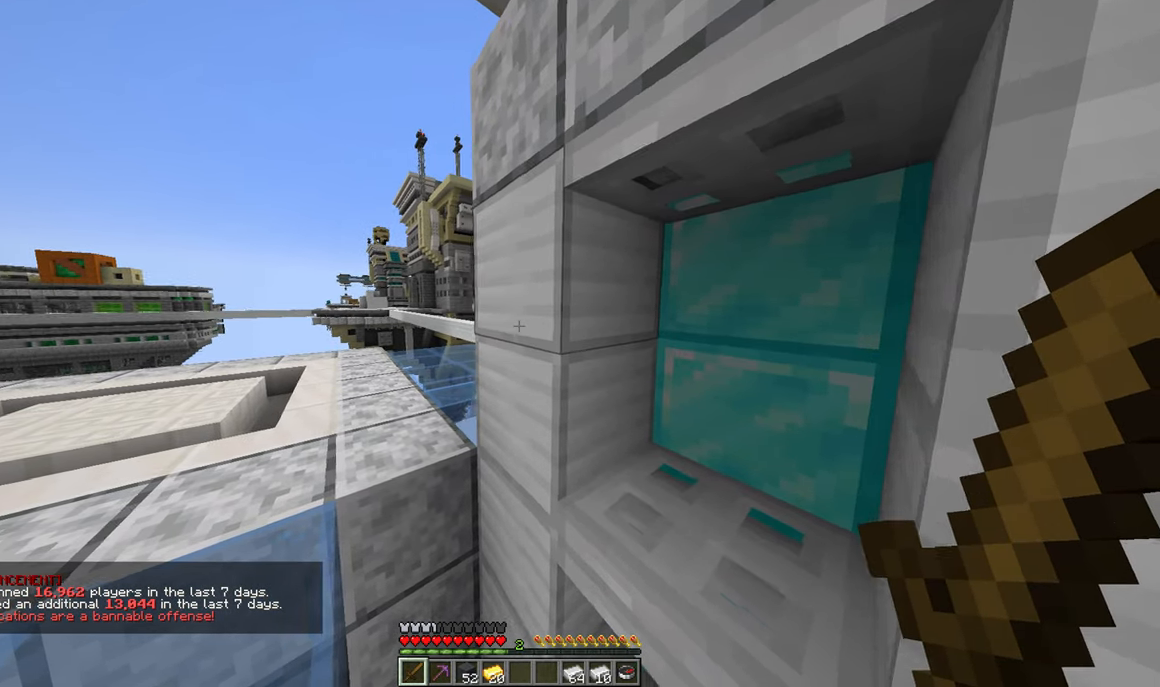
{"keys": ["d"], "mouse": [], "events": [[267, "a", "up"], [484, "d", "down"]]}
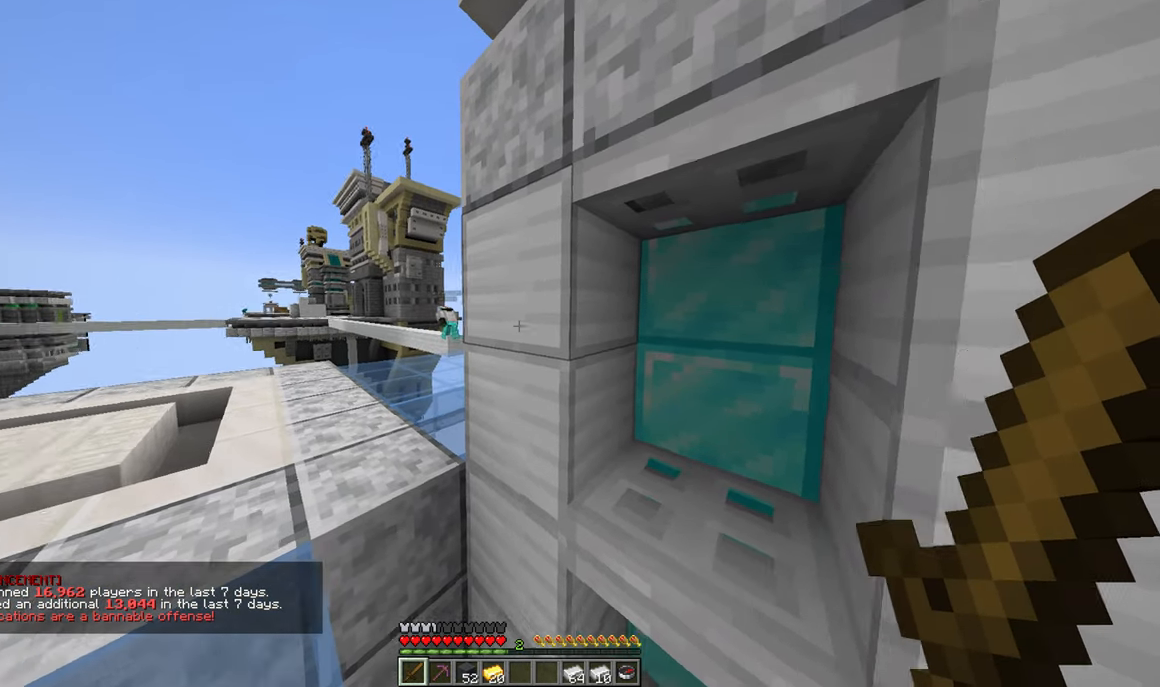
{"keys": ["d", "s"], "mouse": [], "events": [[400, "s", "down"]]}
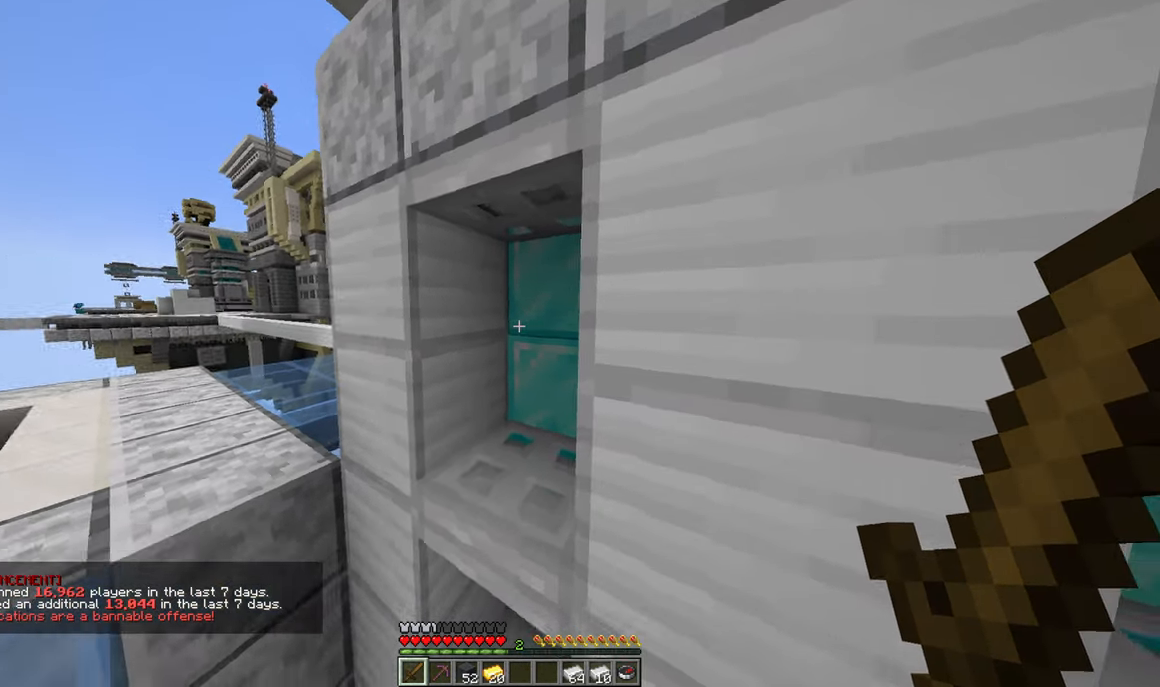
{"keys": ["d", "s"], "mouse": [], "events": []}
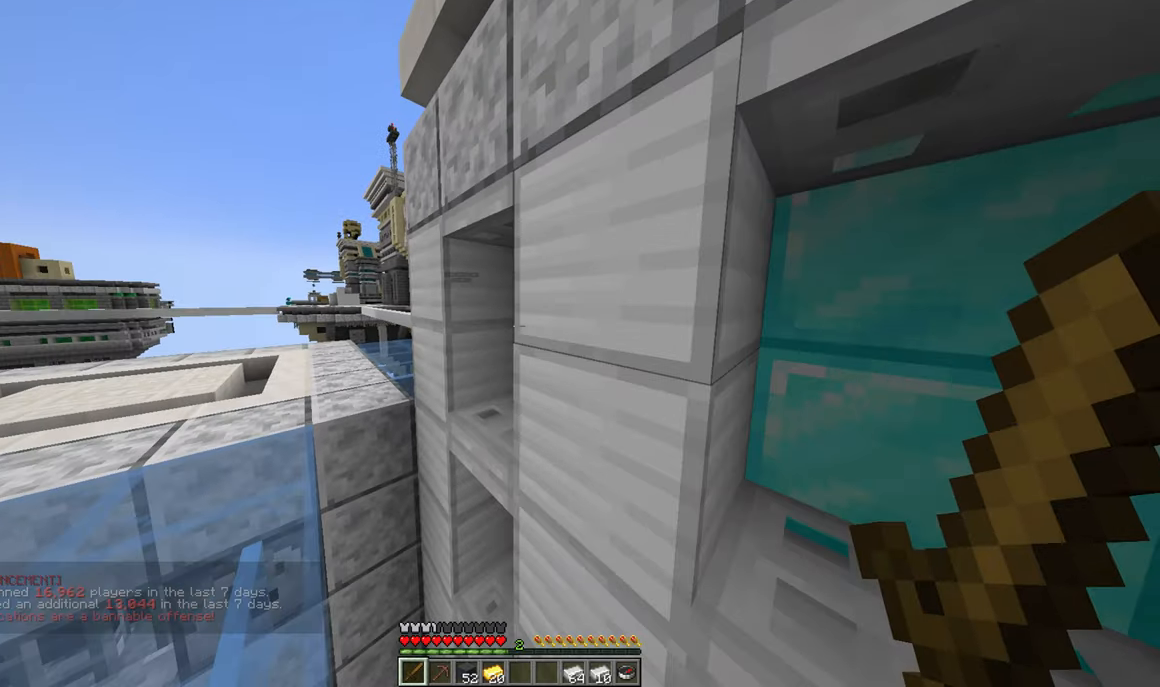
{"keys": [], "mouse": [], "events": [[166, "s", "up"], [383, "d", "up"]]}
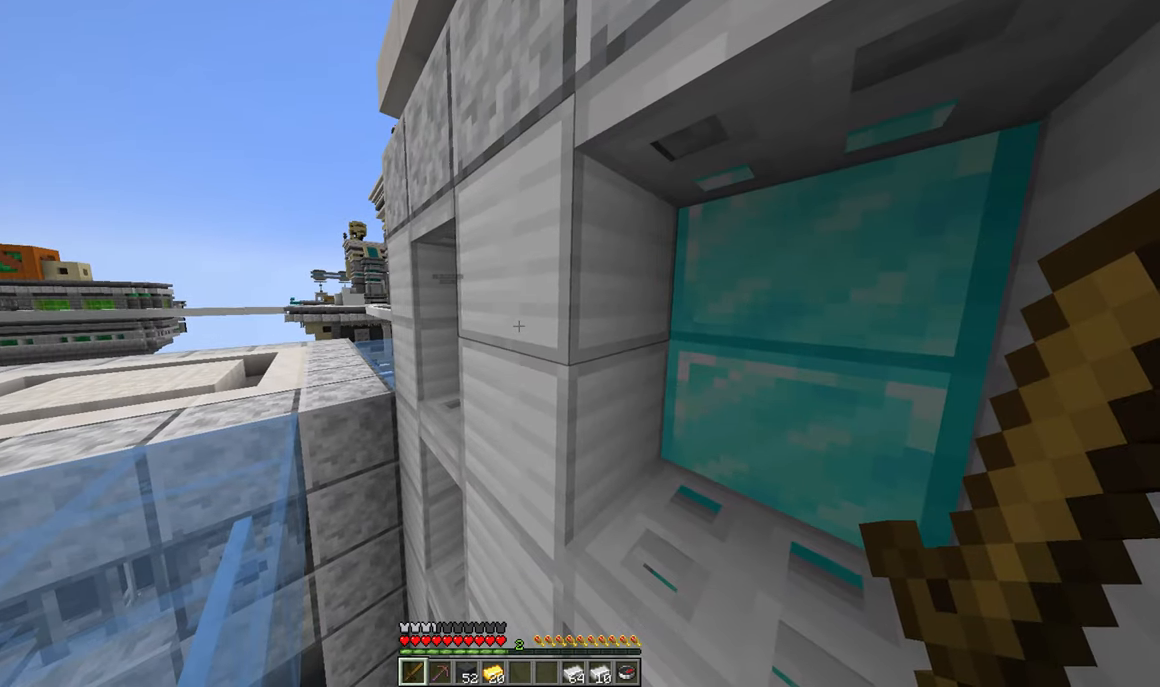
{"keys": ["w"], "mouse": [], "events": [[183, "w", "down"]]}
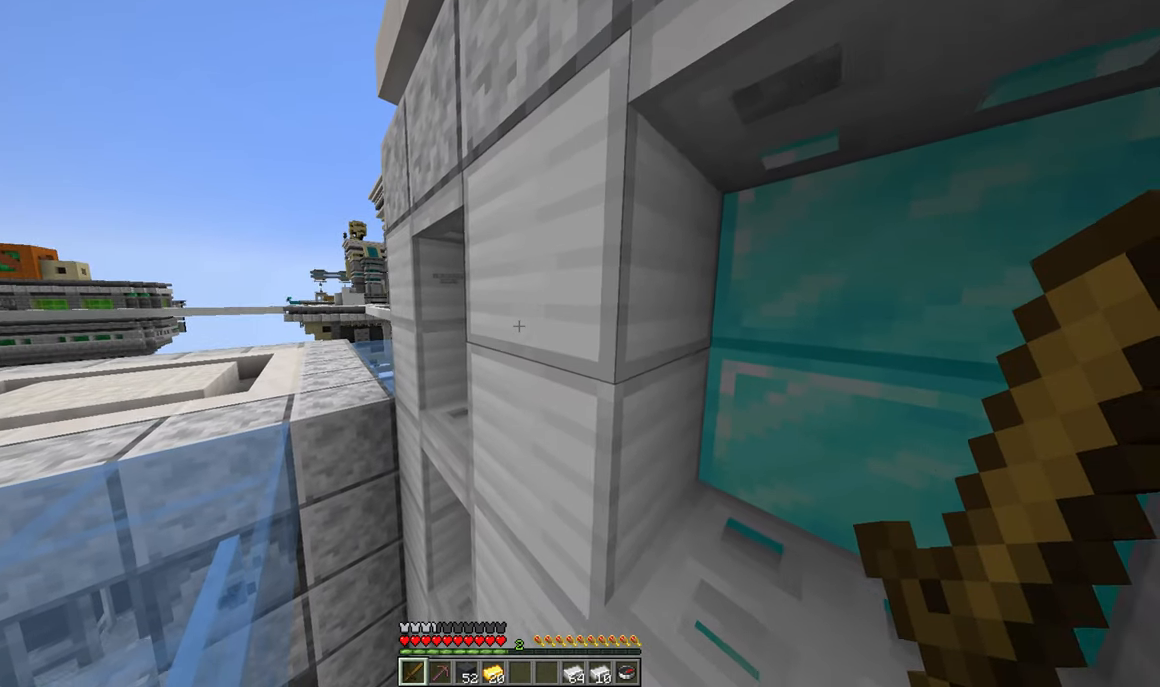
{"keys": [], "mouse": [], "events": [[50, "w", "up"]]}
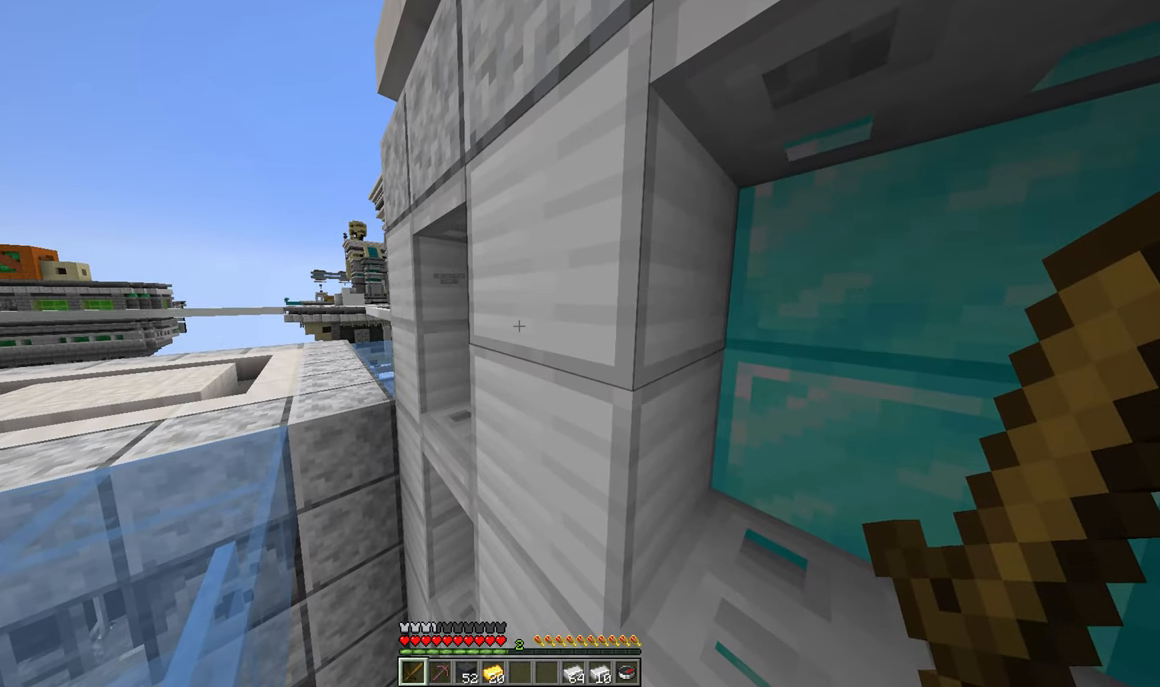
{"keys": [], "mouse": [], "events": []}
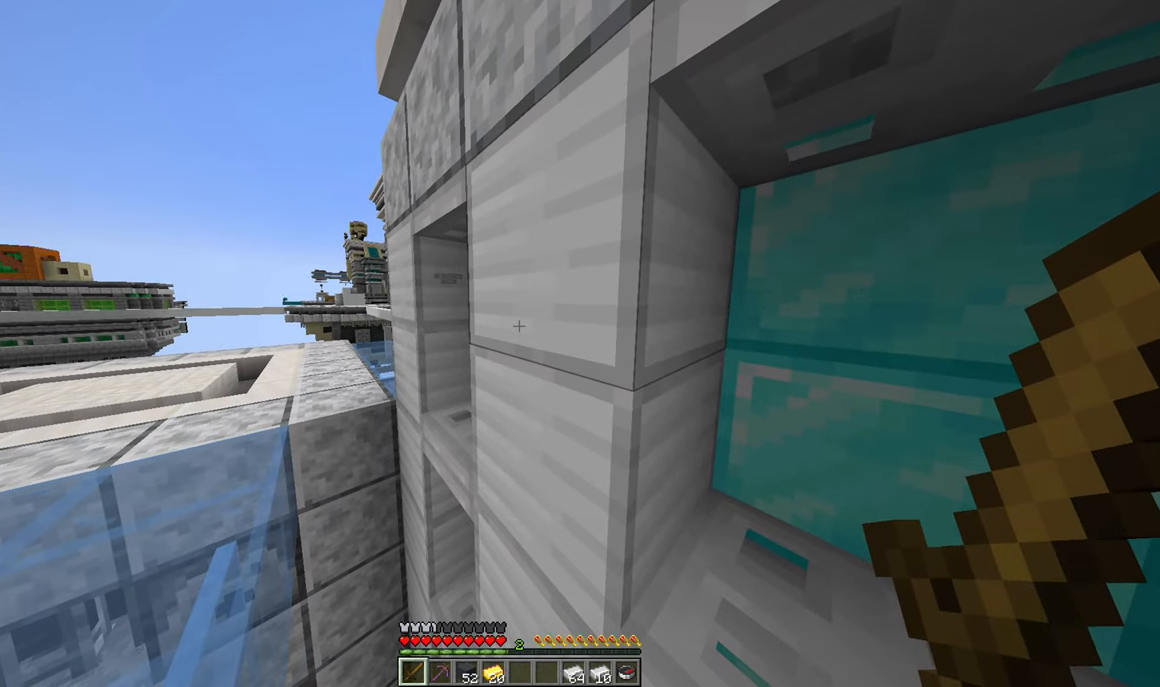
{"keys": [], "mouse": [], "events": []}
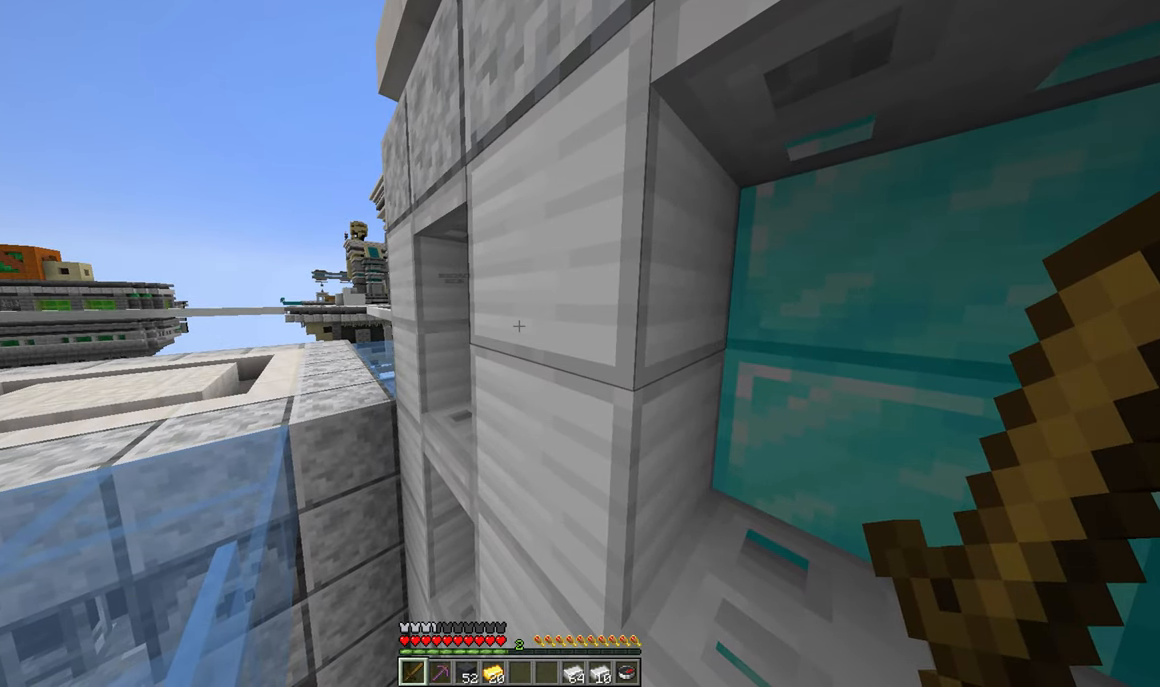
{"keys": [], "mouse": [], "events": []}
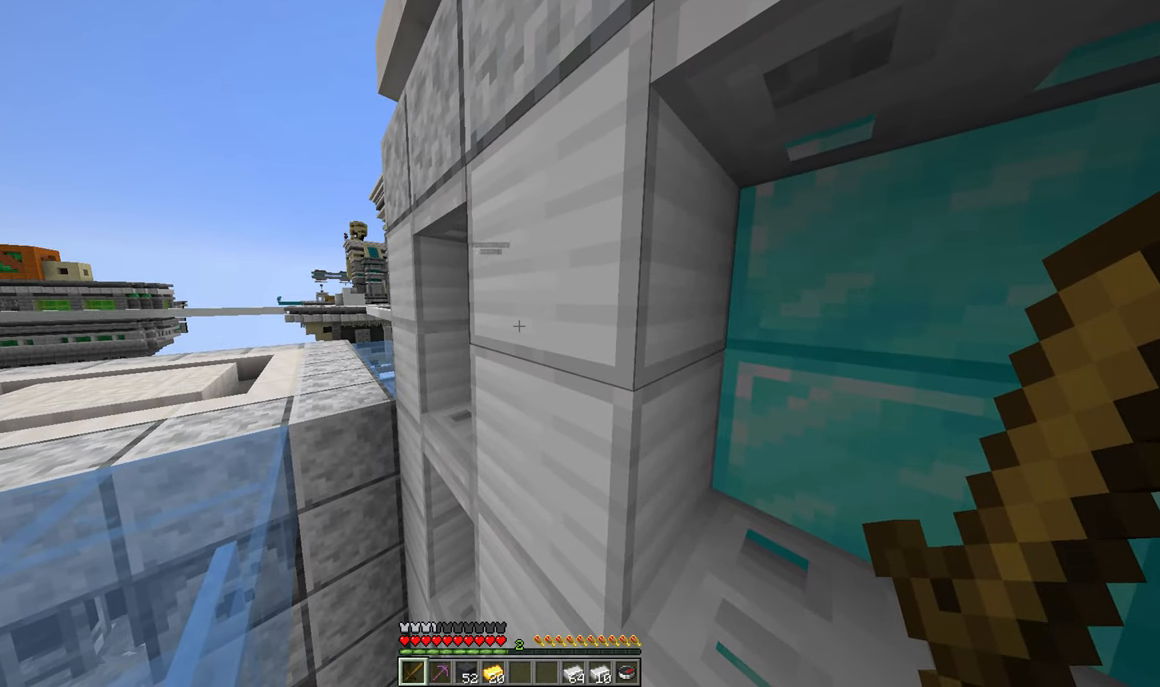
{"keys": ["w"], "mouse": [], "events": [[316, "w", "down"]]}
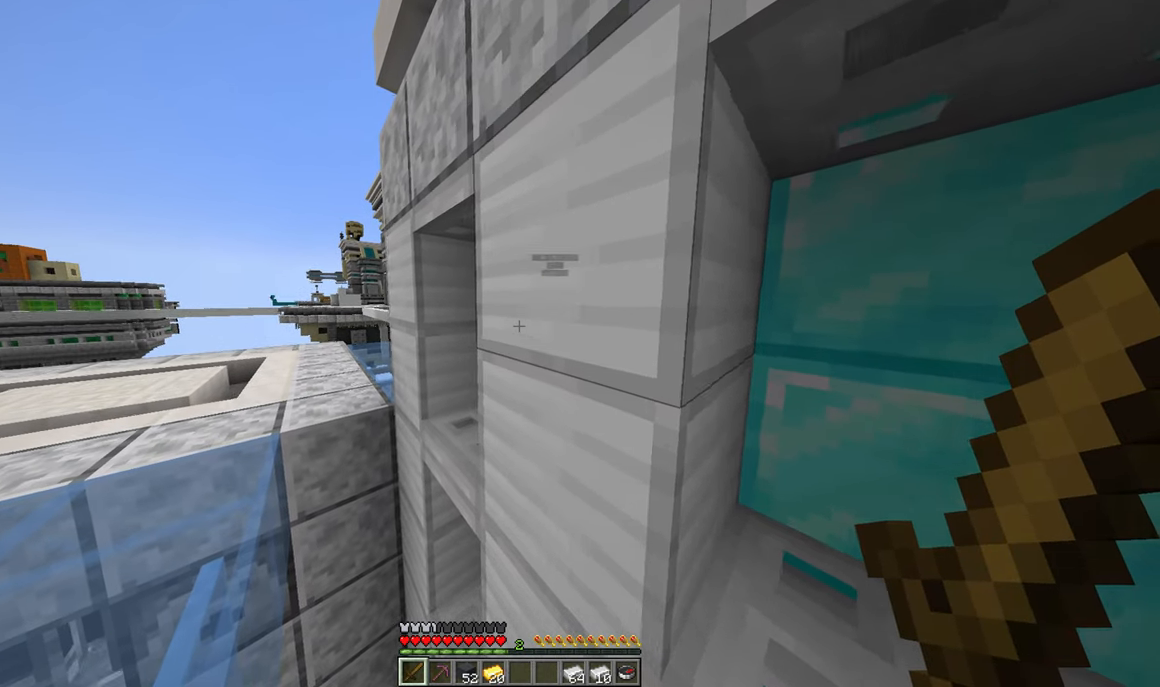
{"keys": [], "mouse": [], "events": [[133, "a", "down"], [483, "a", "up"], [483, "w", "up"]]}
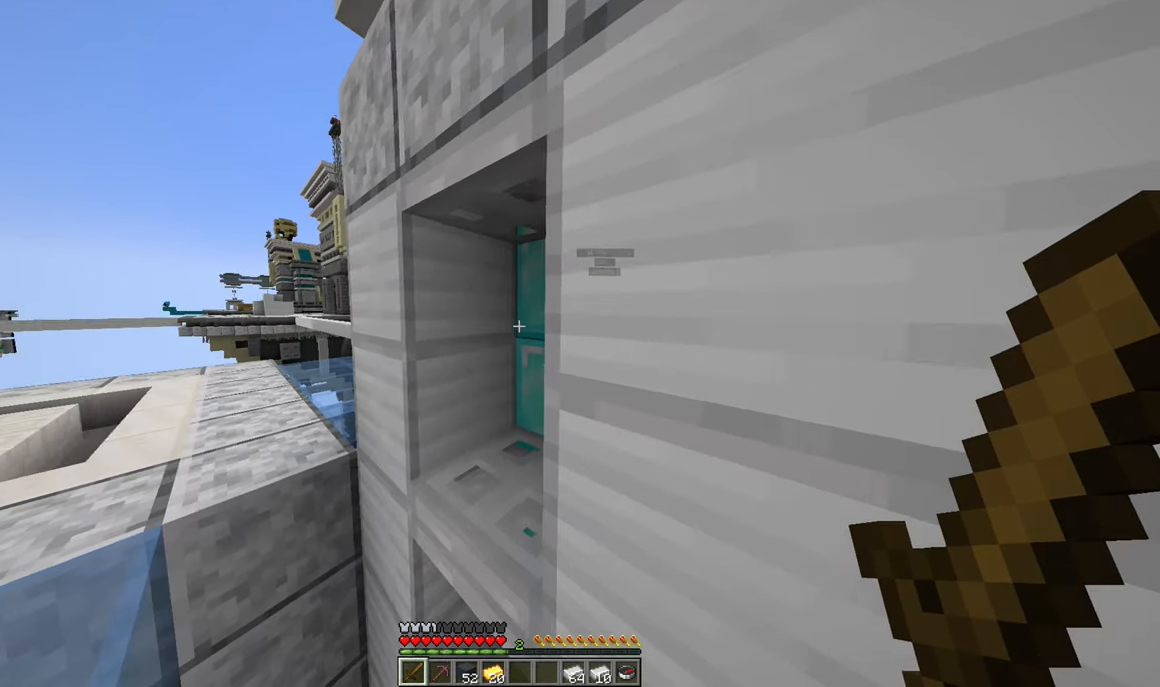
{"keys": ["a"], "mouse": [], "events": [[50, "a", "down"], [50, "w", "down"], [450, "w", "up"]]}
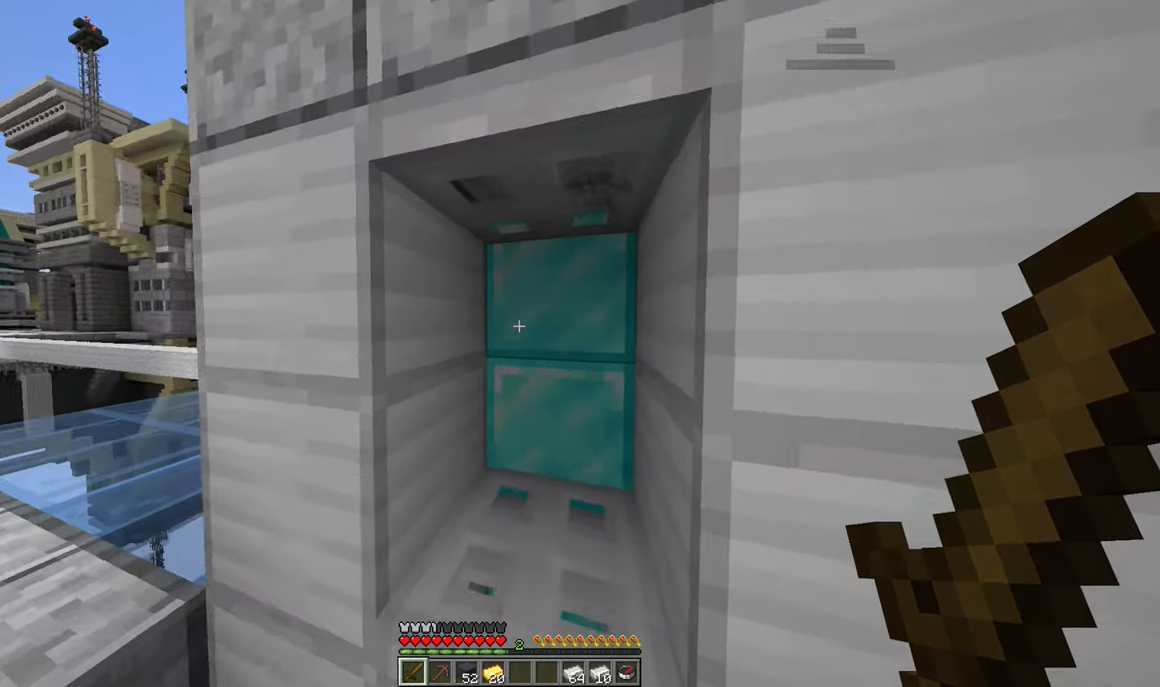
{"keys": ["a", "w"], "mouse": [], "events": [[217, "w", "down"]]}
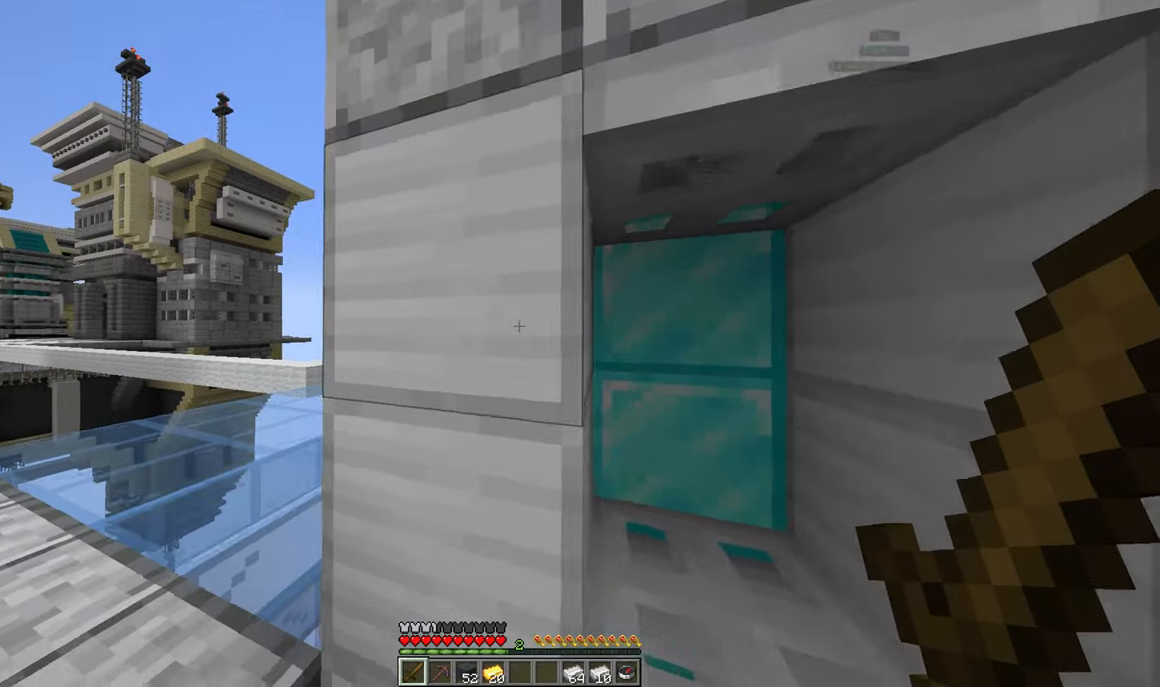
{"keys": ["a"], "mouse": [], "events": [[133, "a", "up"], [283, "a", "down"], [467, "w", "up"]]}
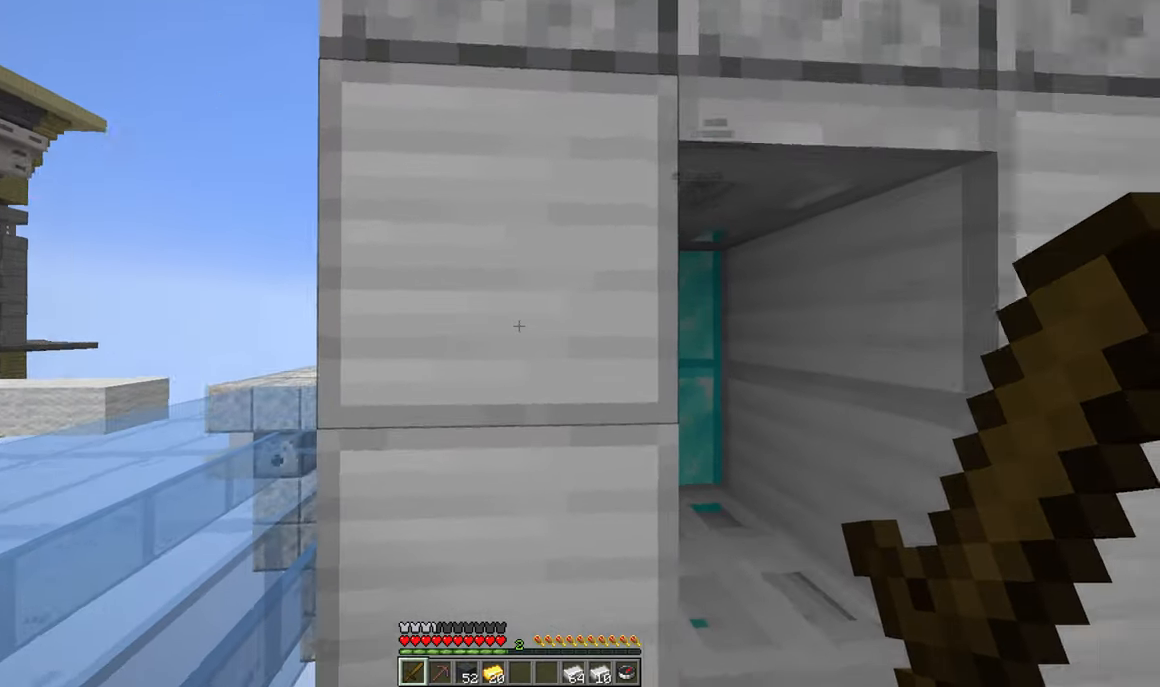
{"keys": ["a"], "mouse": [], "events": [[50, "a", "up"], [100, "a", "down"]]}
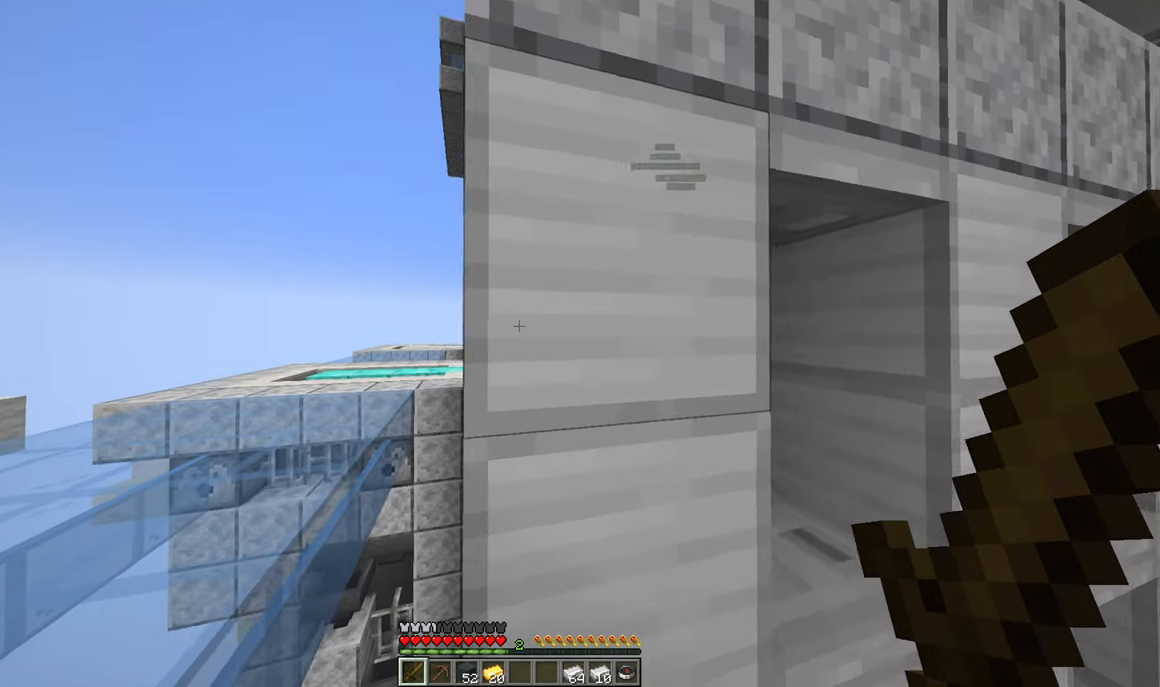
{"keys": ["a"], "mouse": [], "events": [[17, "w", "down"], [467, "w", "up"]]}
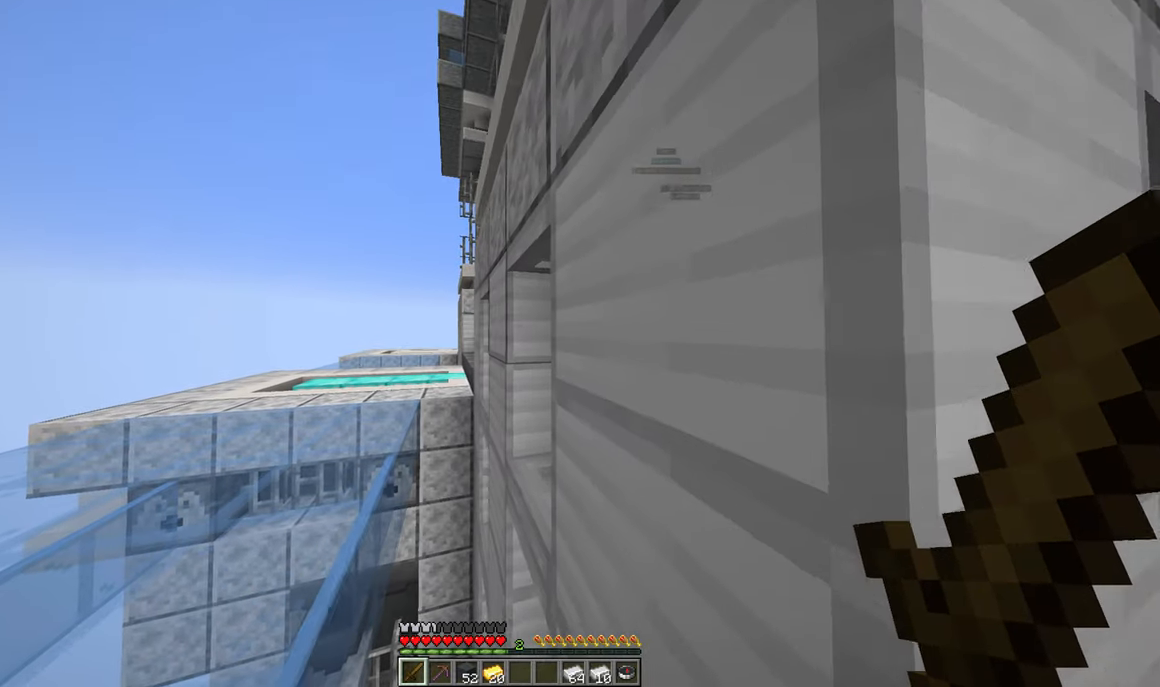
{"keys": ["a", "w"], "mouse": [], "events": [[33, "a", "up"], [433, "w", "down"], [500, "a", "down"]]}
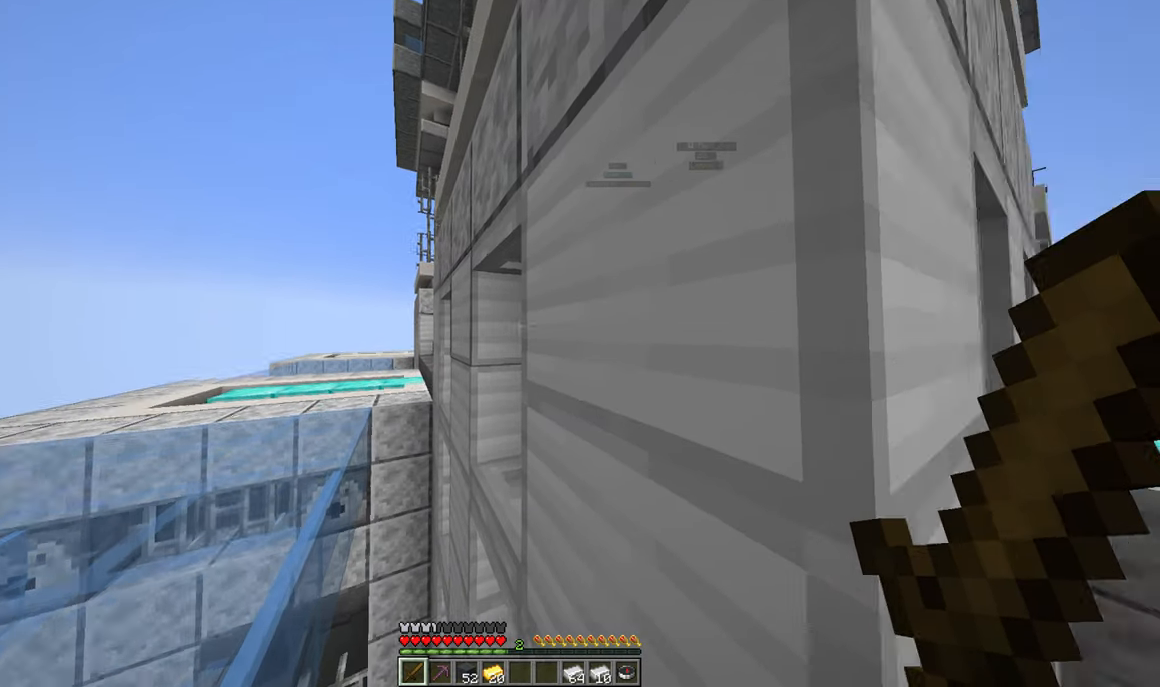
{"keys": ["a", "w"], "mouse": [], "events": []}
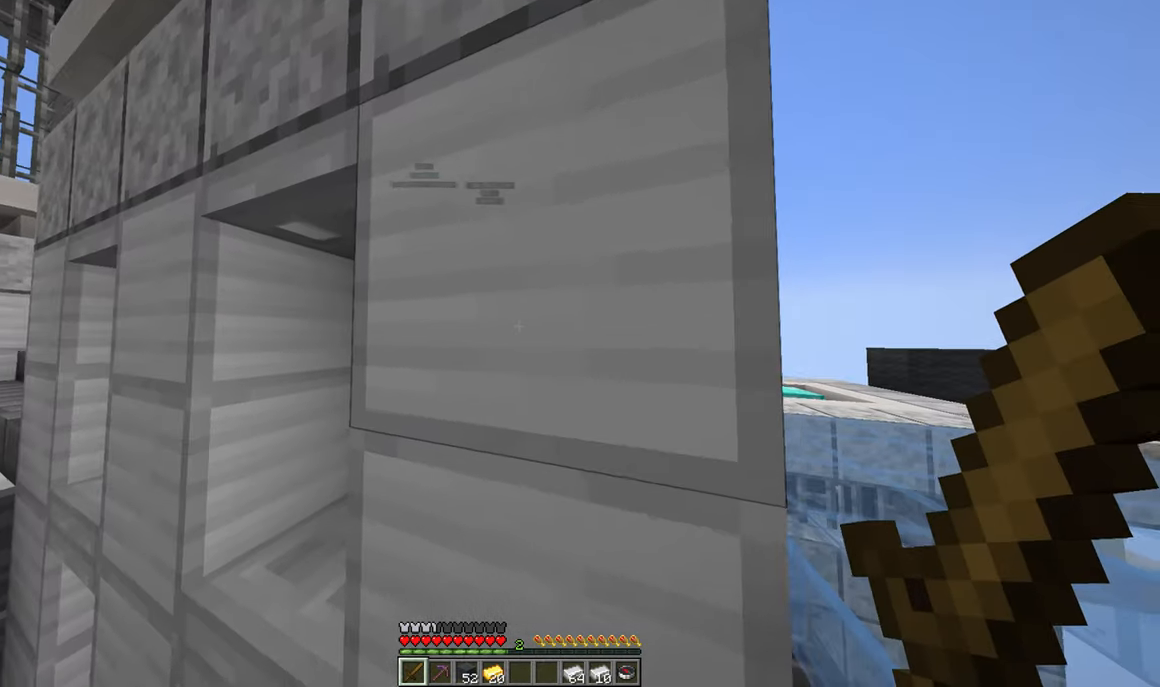
{"keys": ["a"], "mouse": [], "events": [[67, "a", "up"], [117, "w", "up"], [217, "a", "down"]]}
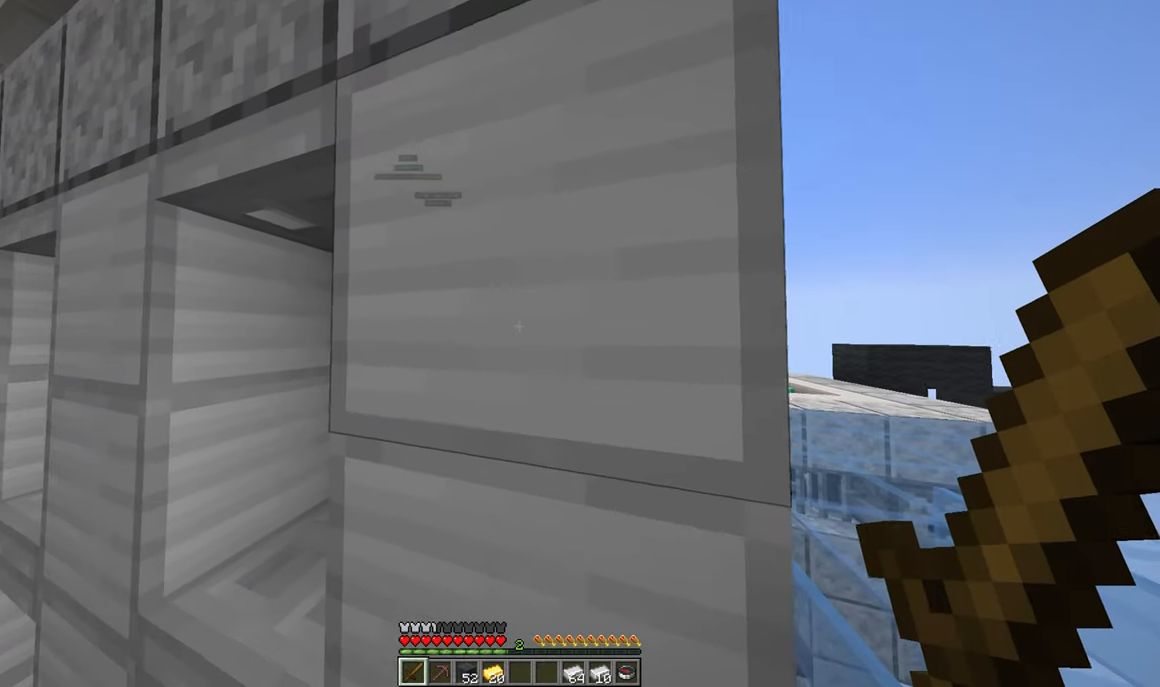
{"keys": ["a"], "mouse": [], "events": [[317, "s", "down"], [500, "s", "up"]]}
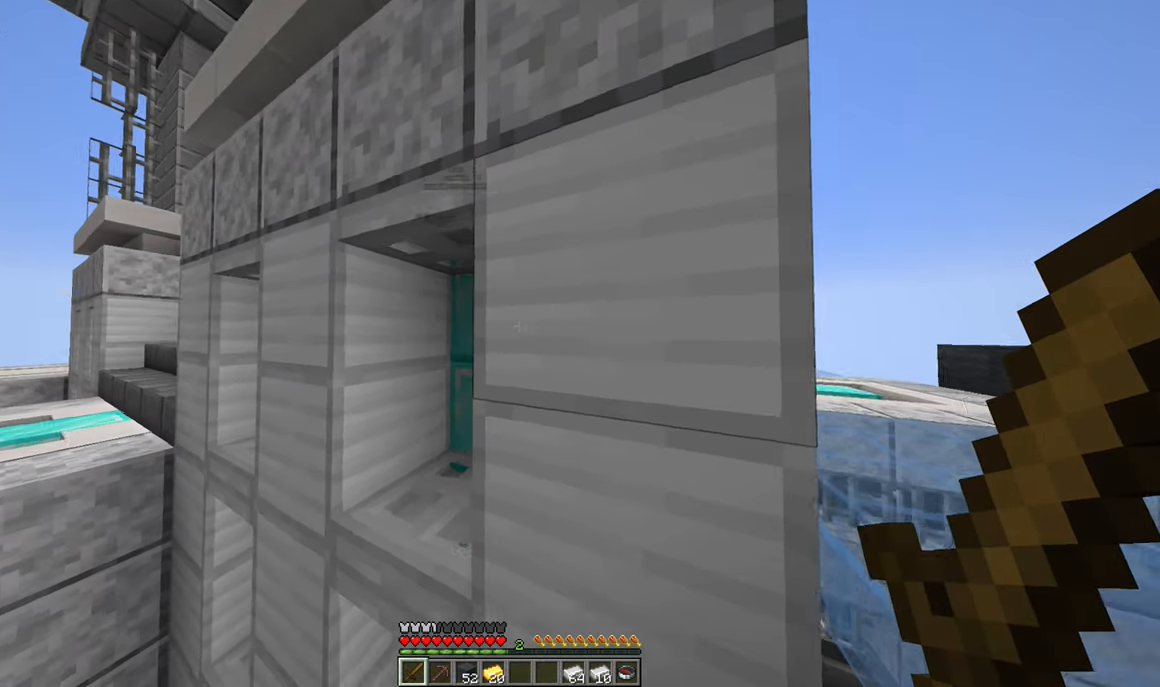
{"keys": [], "mouse": [], "events": [[250, "a", "up"]]}